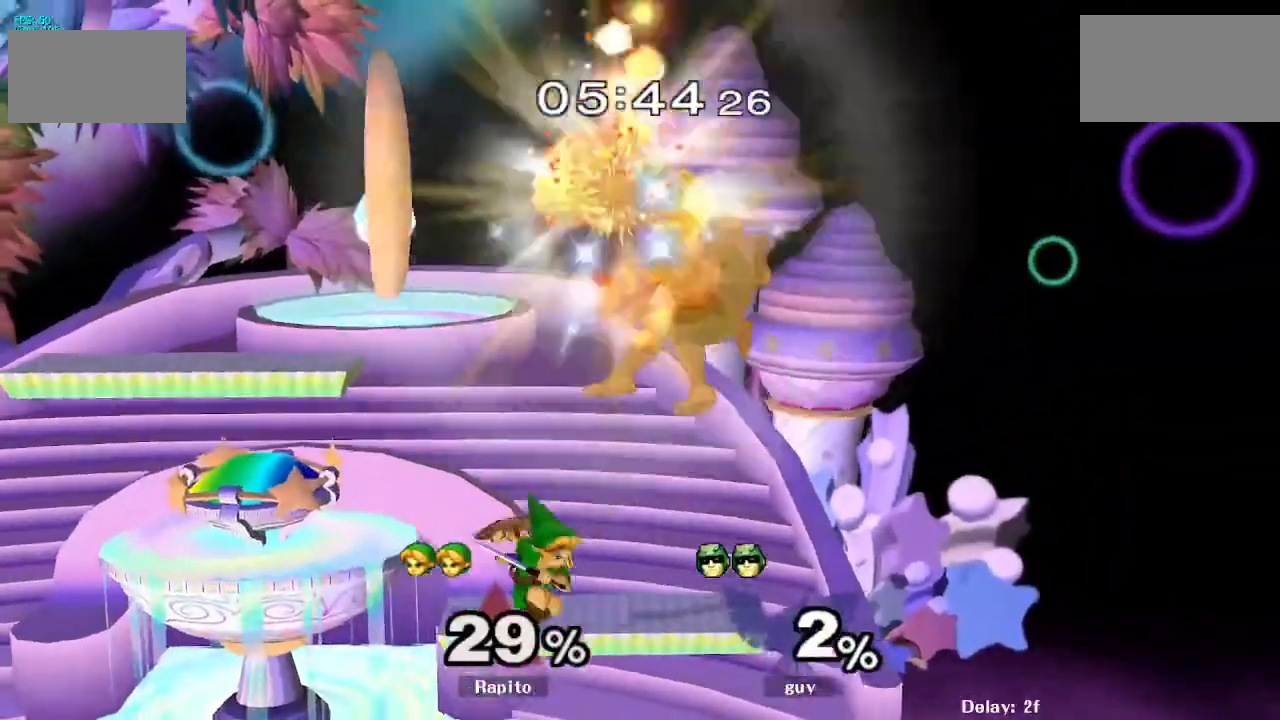
Gameplay with a controller (Nintendo layout); each line is a JSON object with the inputs held at the frame after it. "events" lists button and stick changes between this image and that frame as [ms after this image, input, new state], when the widget could be followed in between. Not read: L3 R3.
{"buttons": [], "left_stick": "right", "right_stick": "up", "events": [[33, "right_stick", "center"], [50, "left_stick", "down"], [67, "L1", "down"], [133, "left_stick", "center"], [350, "Y", "down"], [383, "Y", "up"], [417, "L1", "up"], [450, "left_stick", "right"], [483, "right_stick", "up"]]}
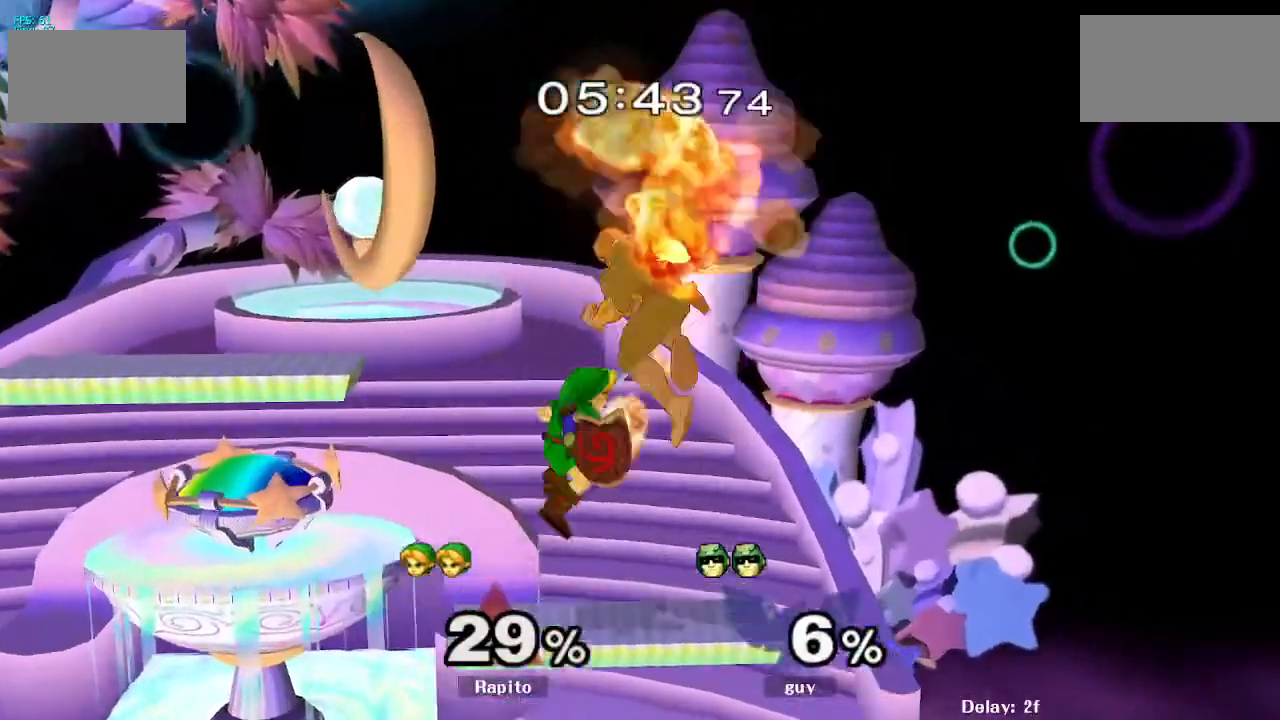
{"buttons": [], "left_stick": "down", "right_stick": "center", "events": [[33, "right_stick", "center"], [333, "left_stick", "down"], [350, "L1", "down"], [483, "L1", "up"]]}
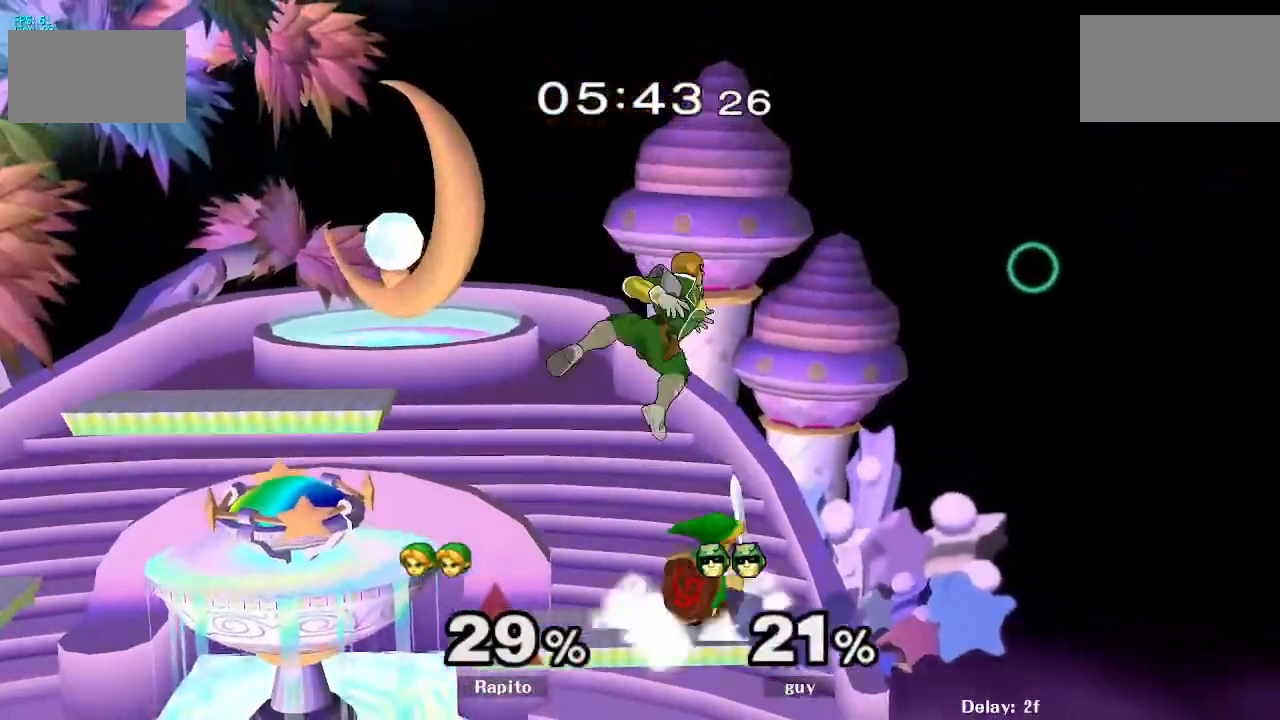
{"buttons": [], "left_stick": "down-left", "right_stick": "center", "events": [[17, "left_stick", "center"], [217, "left_stick", "down"], [267, "right_stick", "up"], [283, "left_stick", "down-left"], [383, "left_stick", "left"], [383, "right_stick", "center"], [500, "left_stick", "down-left"]]}
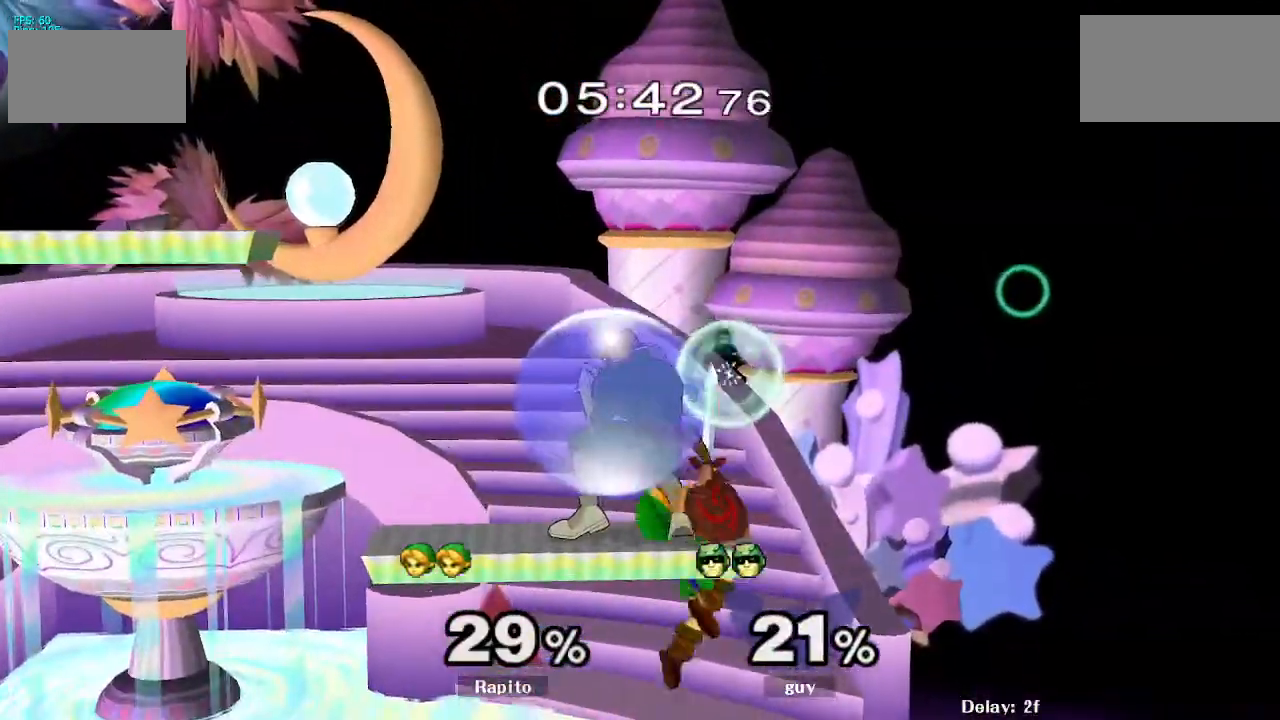
{"buttons": ["L1"], "left_stick": "center", "right_stick": "center", "events": [[33, "L1", "down"], [33, "left_stick", "down"], [183, "L1", "up"], [217, "left_stick", "center"], [367, "L1", "down"]]}
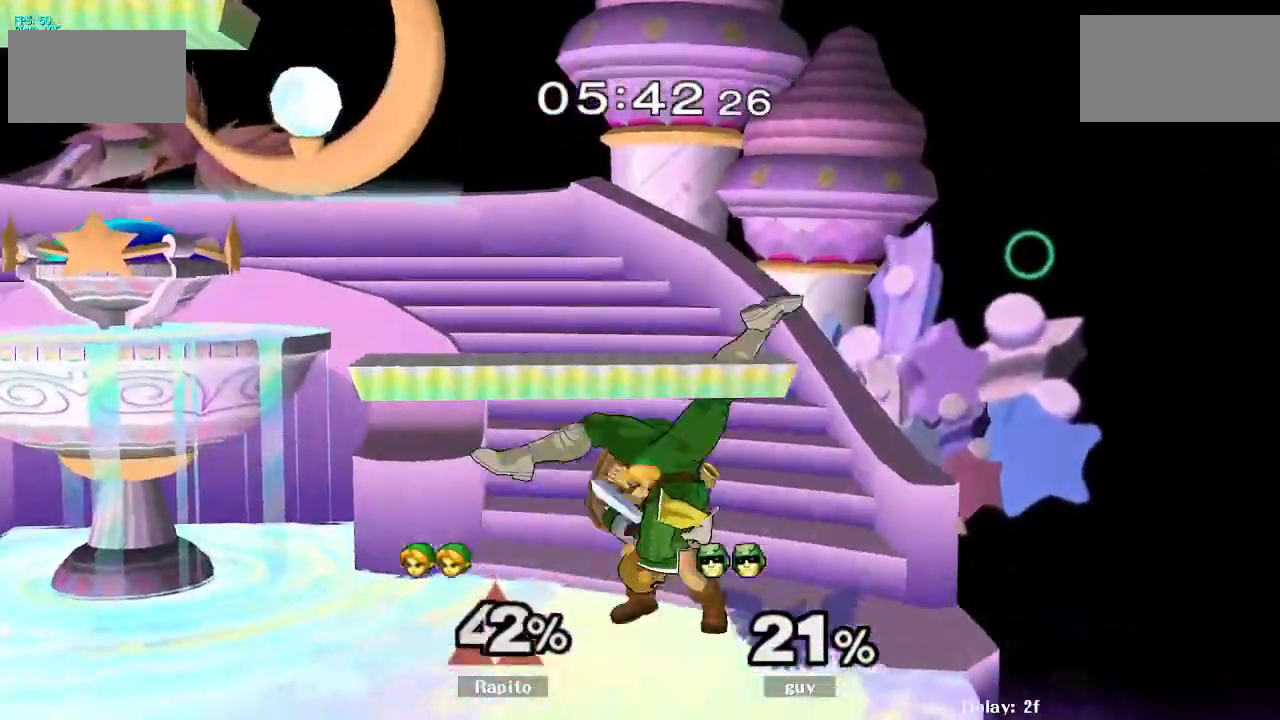
{"buttons": [], "left_stick": "left", "right_stick": "center", "events": [[467, "L1", "up"], [467, "left_stick", "left"]]}
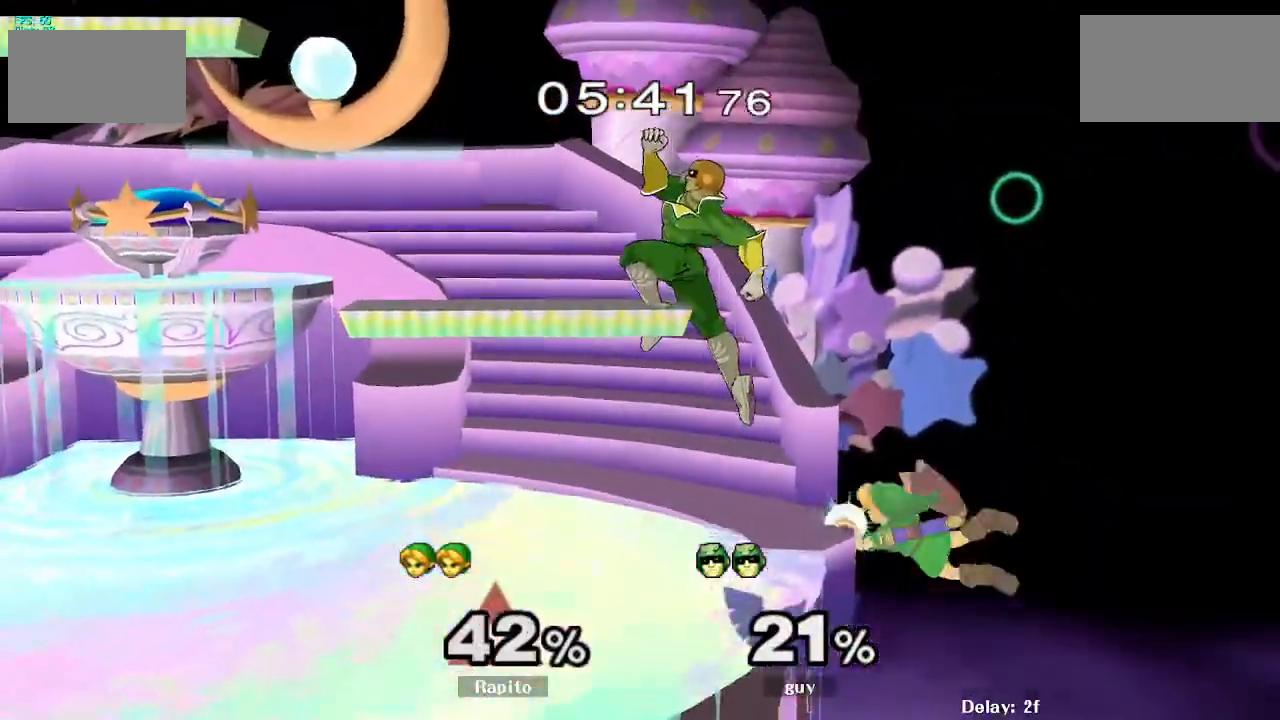
{"buttons": [], "left_stick": "left", "right_stick": "center", "events": [[150, "left_stick", "center"], [200, "left_stick", "down"], [217, "Y", "down"], [283, "Y", "up"], [350, "left_stick", "left"], [350, "right_stick", "up"], [417, "right_stick", "center"]]}
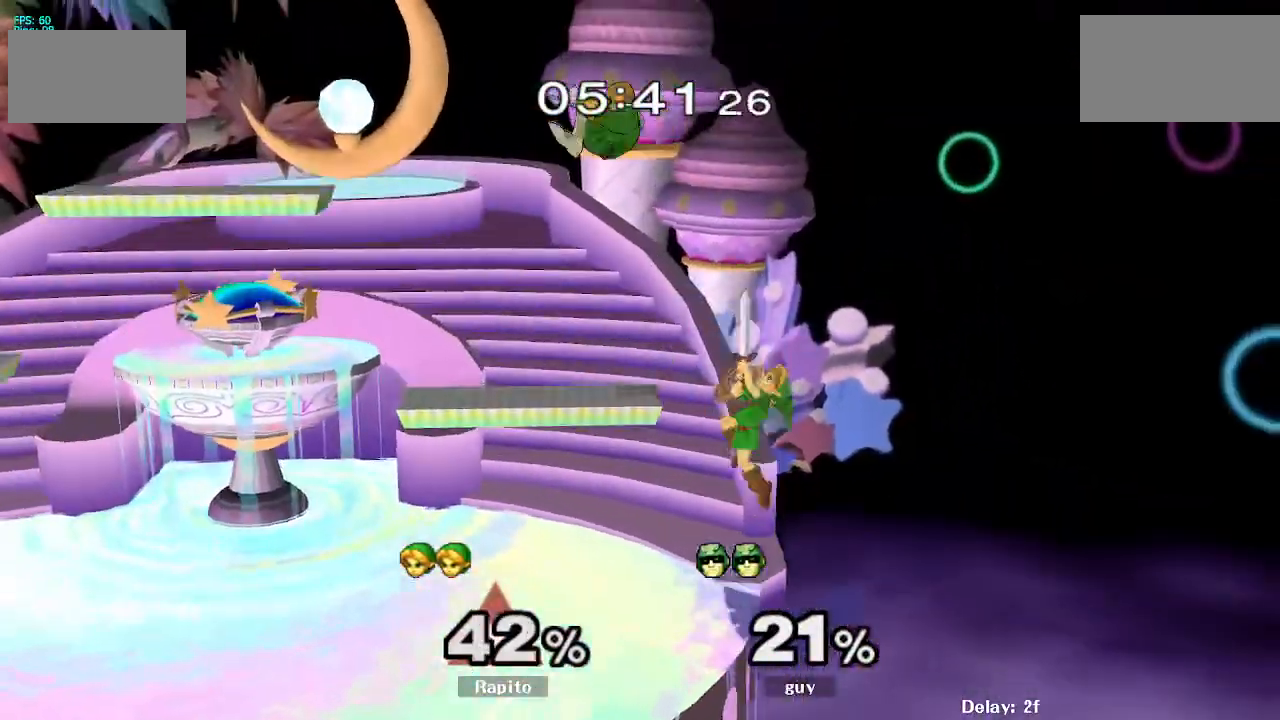
{"buttons": [], "left_stick": "center", "right_stick": "center", "events": [[267, "L1", "down"], [367, "left_stick", "down"], [450, "left_stick", "center"], [483, "L1", "up"]]}
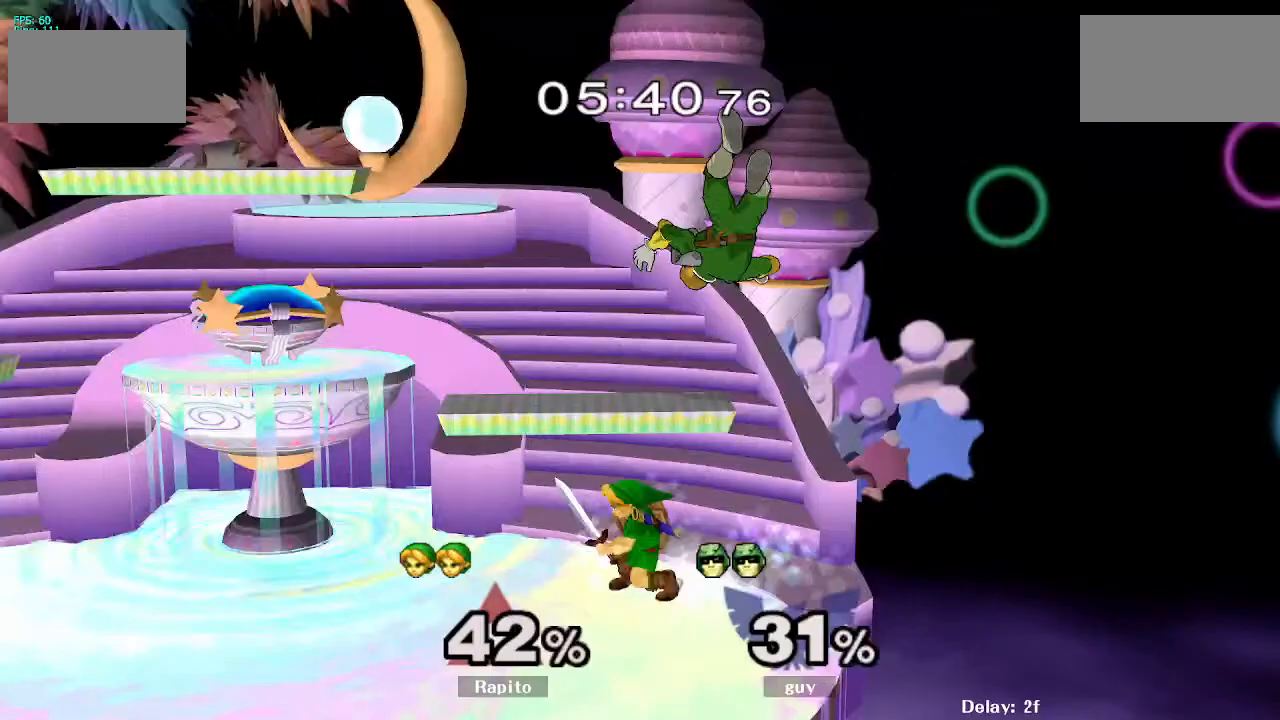
{"buttons": [], "left_stick": "up-left", "right_stick": "center", "events": [[133, "Y", "down"], [150, "Y", "up"], [200, "left_stick", "right"], [233, "right_stick", "up"], [350, "right_stick", "center"], [500, "left_stick", "up-left"]]}
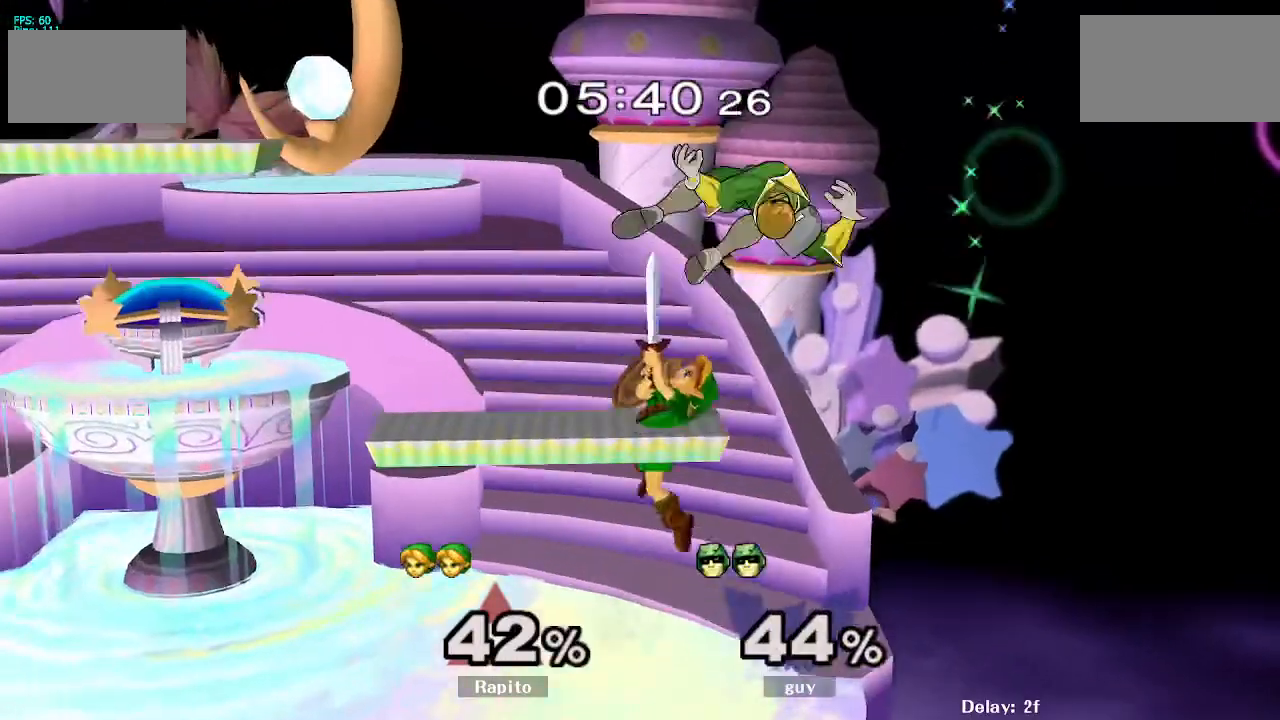
{"buttons": [], "left_stick": "center", "right_stick": "center", "events": [[67, "L1", "down"], [67, "left_stick", "down-left"], [200, "L1", "up"], [200, "left_stick", "center"], [450, "Y", "down"], [500, "Y", "up"]]}
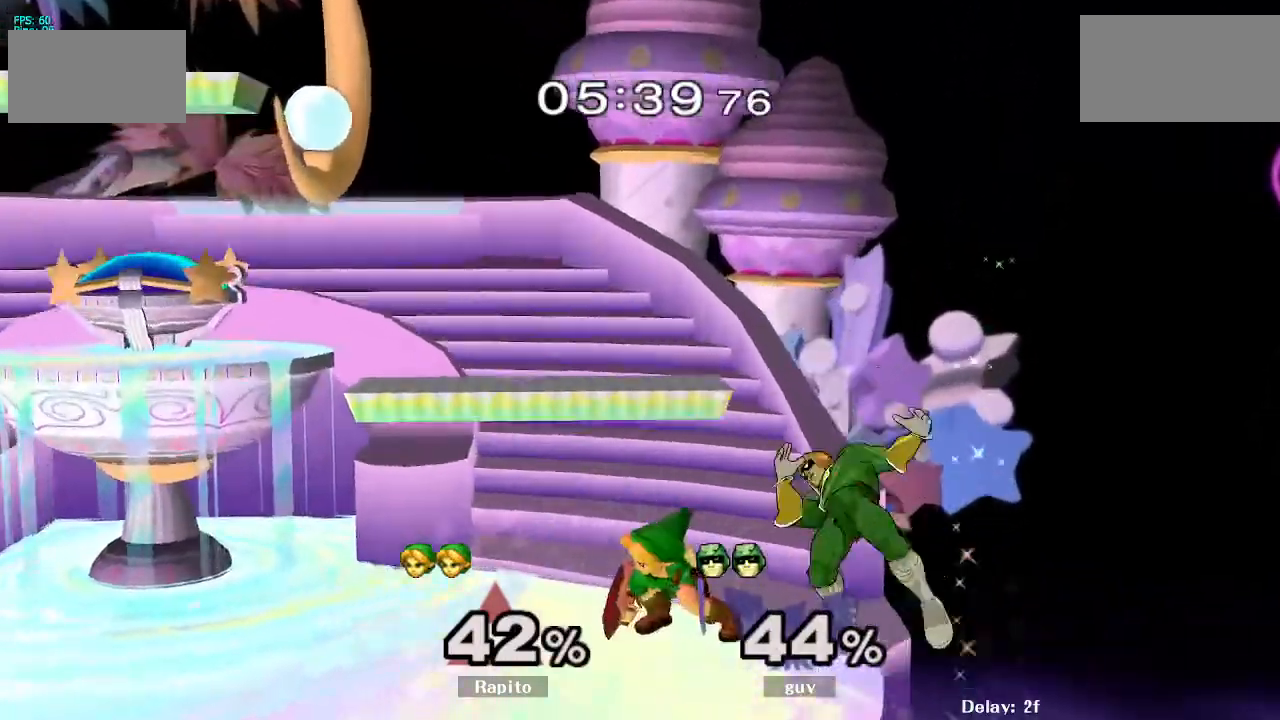
{"buttons": ["A", "L1"], "left_stick": "down-left", "right_stick": "center", "events": [[33, "left_stick", "right"], [67, "A", "down"], [117, "A", "up"], [217, "left_stick", "left"], [250, "A", "down"], [283, "A", "up"], [317, "A", "down"], [400, "A", "up"], [417, "A", "down"], [500, "L1", "down"], [500, "left_stick", "down-left"]]}
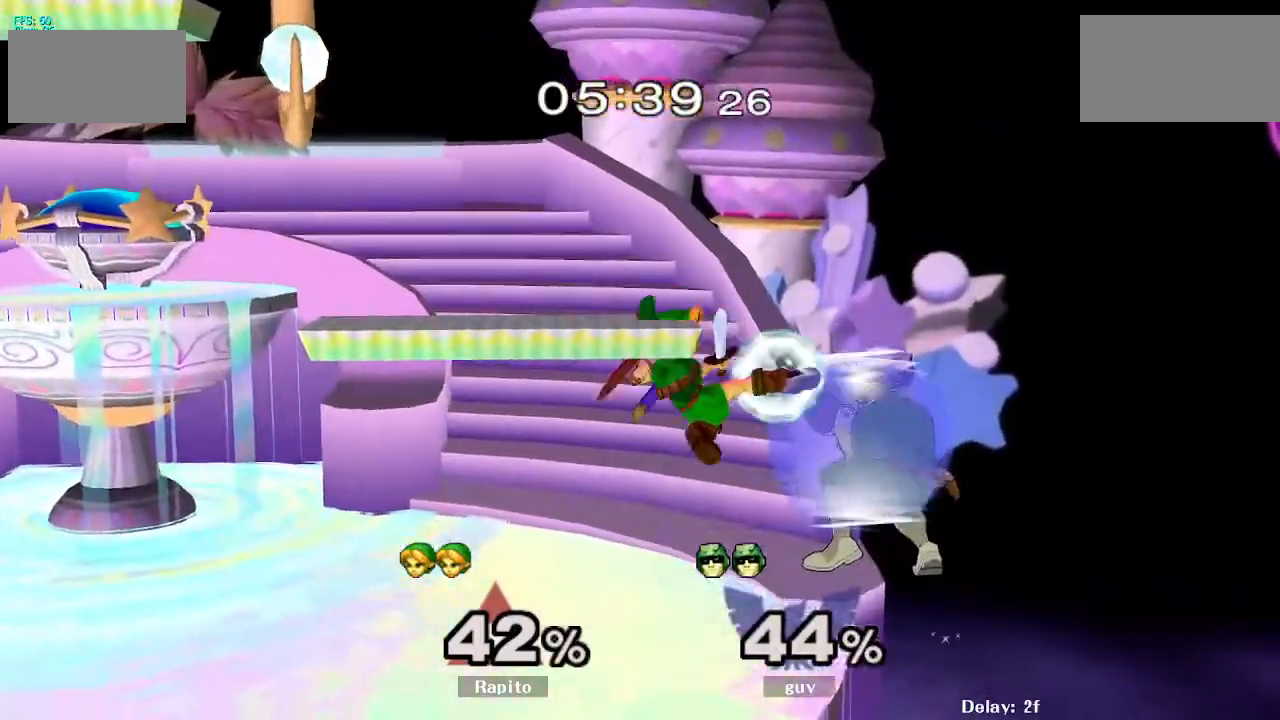
{"buttons": [], "left_stick": "right", "right_stick": "center", "events": [[17, "left_stick", "down"], [50, "A", "up"], [117, "L1", "up"], [133, "left_stick", "center"], [200, "Y", "down"], [250, "Y", "up"], [250, "left_stick", "right"], [300, "A", "down"], [367, "A", "up"], [400, "A", "down"], [417, "A", "up"]]}
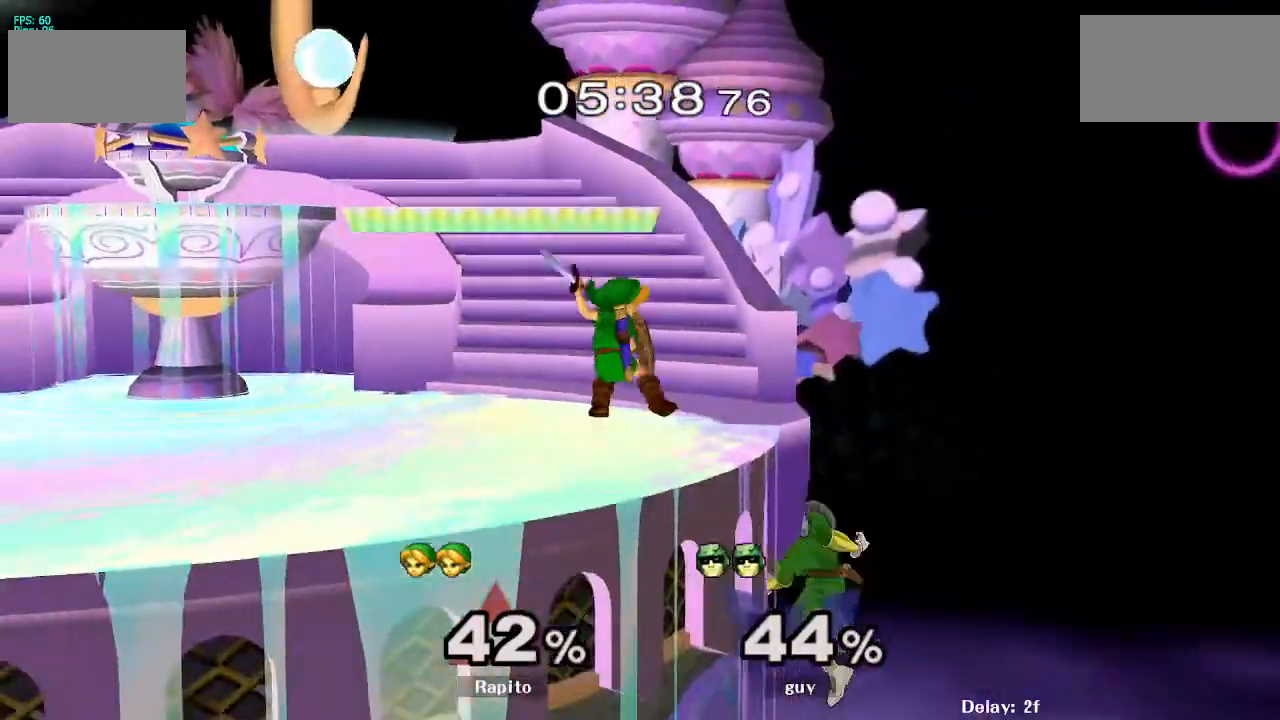
{"buttons": ["L1"], "left_stick": "down", "right_stick": "center", "events": [[17, "A", "down"], [83, "A", "up"], [150, "left_stick", "center"], [417, "L1", "down"], [450, "left_stick", "down"]]}
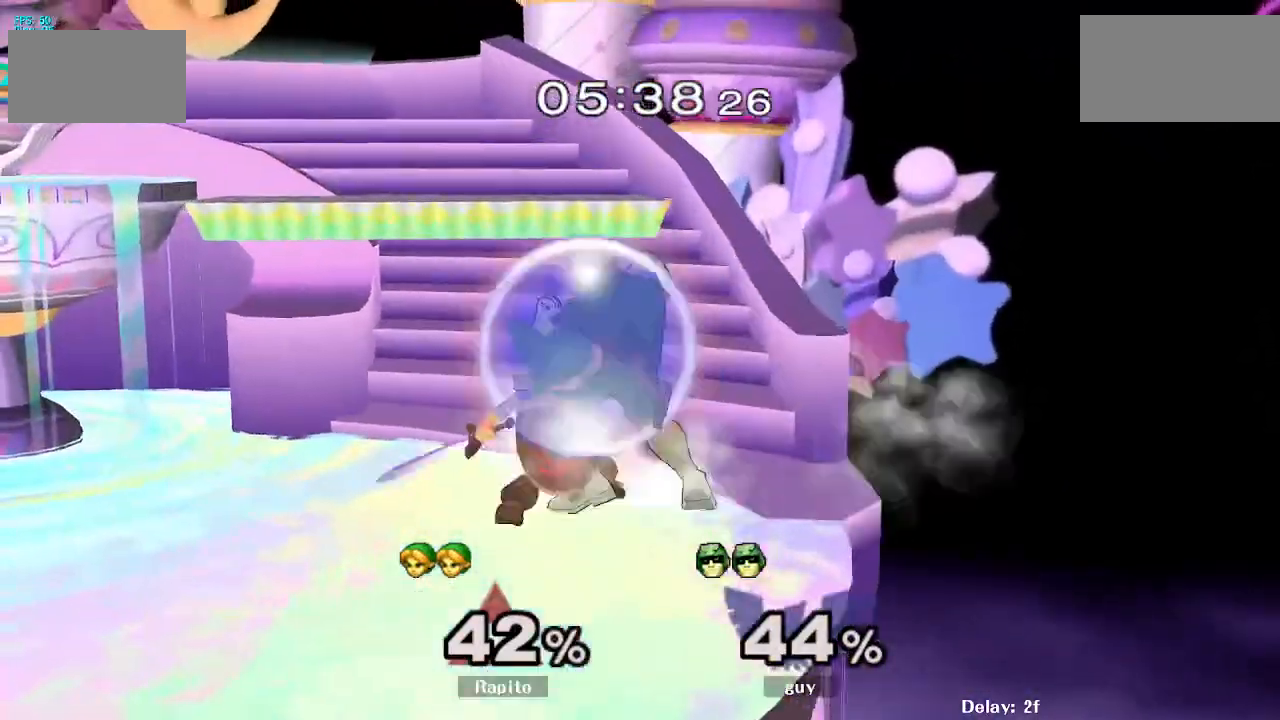
{"buttons": ["A"], "left_stick": "left", "right_stick": "center", "events": [[183, "L1", "up"], [183, "left_stick", "center"], [367, "Y", "down"], [417, "Y", "up"], [467, "A", "down"], [483, "left_stick", "left"]]}
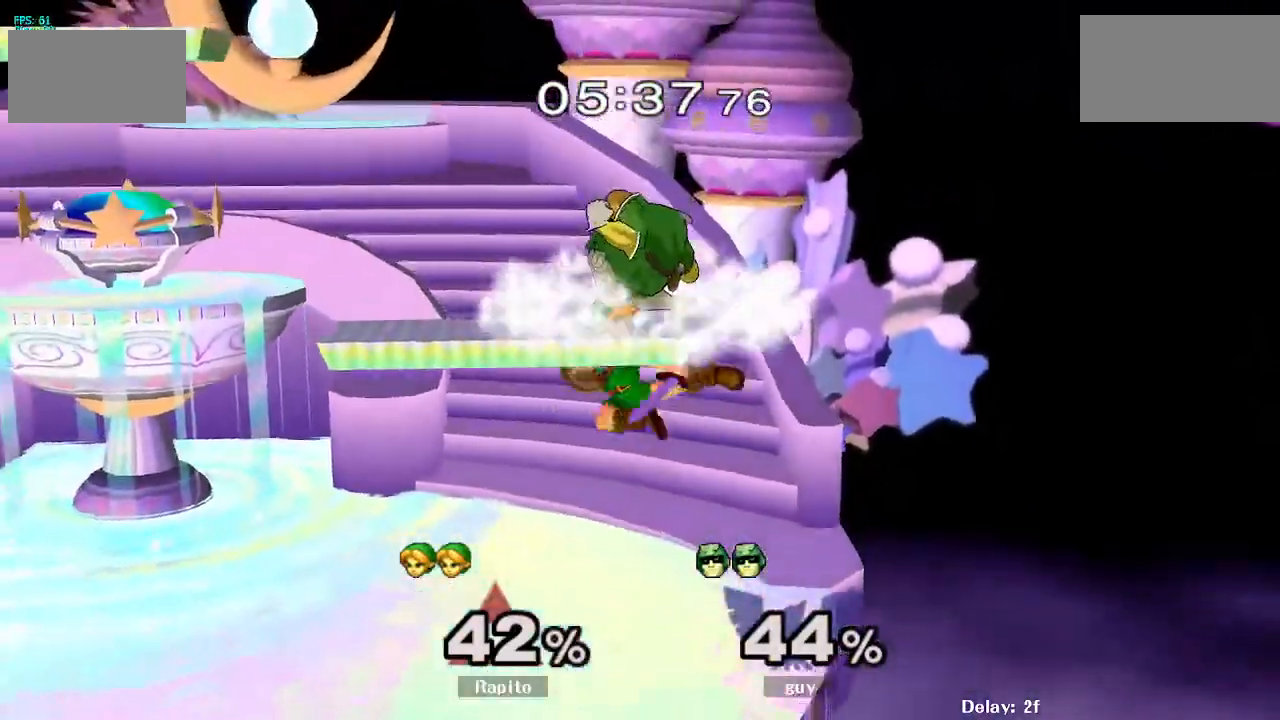
{"buttons": [], "left_stick": "center", "right_stick": "center", "events": [[300, "A", "up"], [350, "L1", "down"], [367, "left_stick", "down"], [467, "L1", "up"], [483, "left_stick", "center"]]}
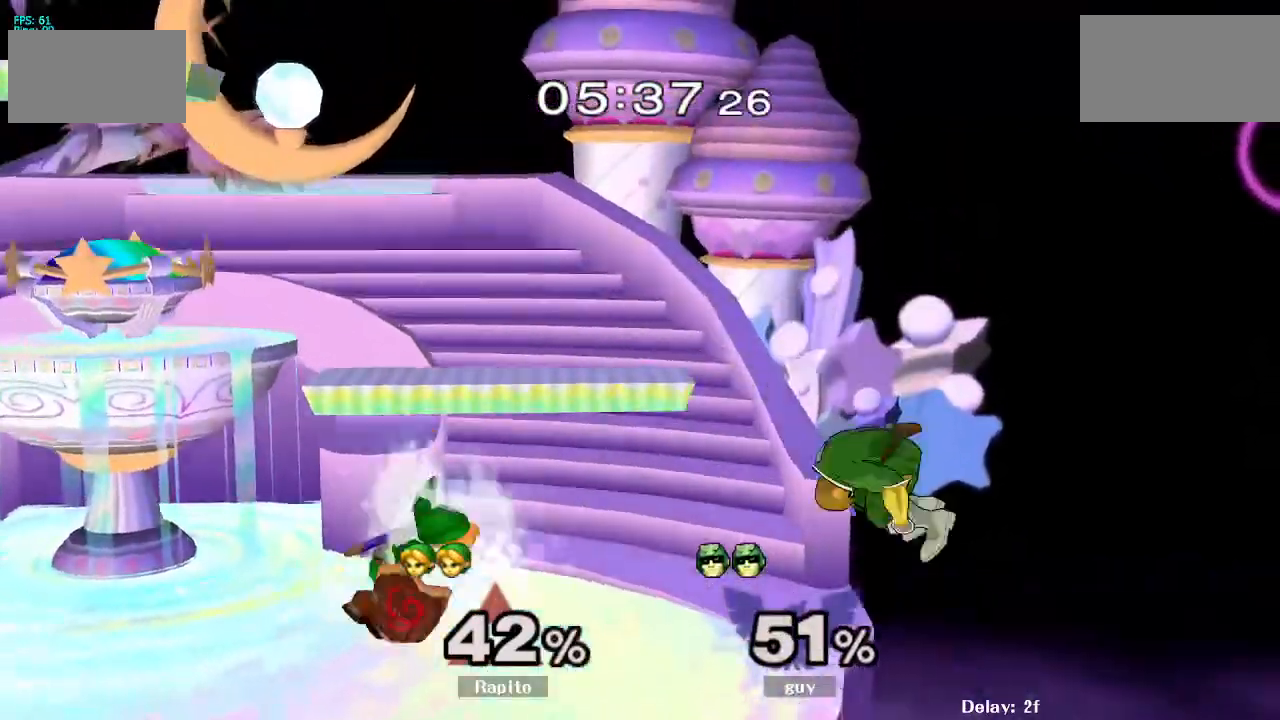
{"buttons": ["A"], "left_stick": "left", "right_stick": "center", "events": [[50, "left_stick", "right"], [67, "Y", "down"], [167, "A", "down"], [183, "left_stick", "center"], [233, "Y", "up"], [383, "left_stick", "left"]]}
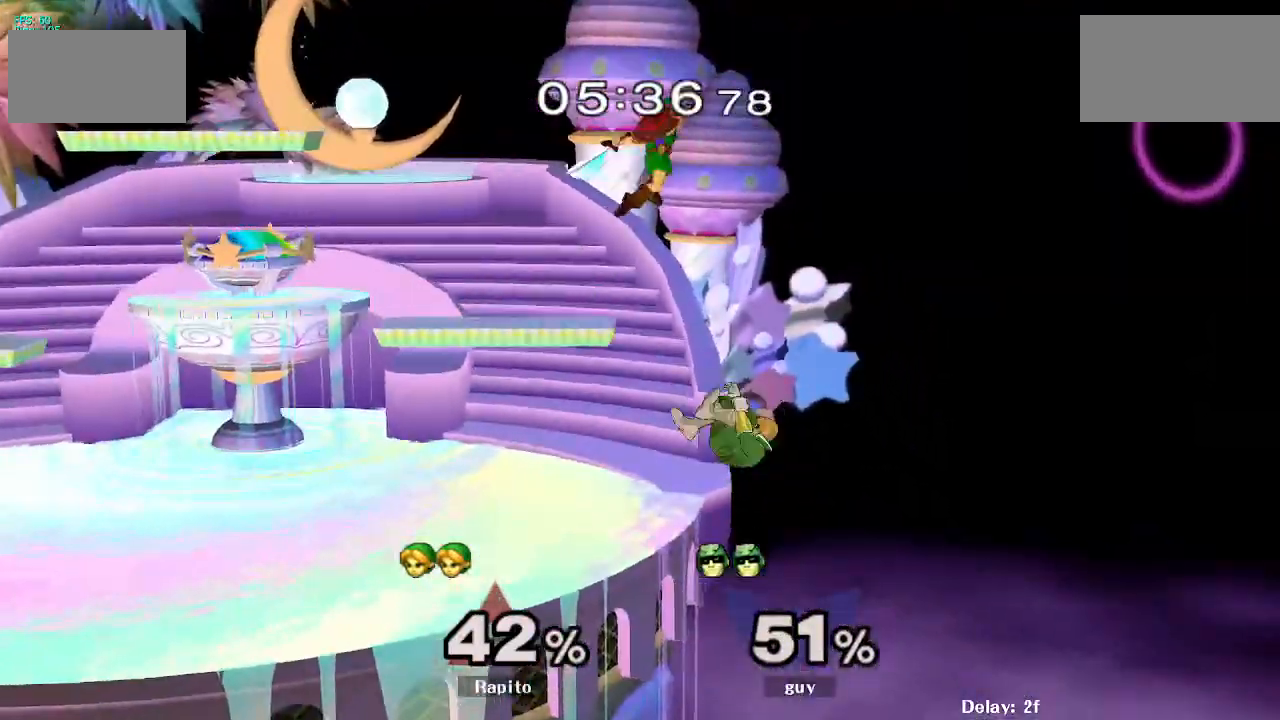
{"buttons": ["A"], "left_stick": "up", "right_stick": "center", "events": [[250, "left_stick", "down-left"], [300, "A", "up"], [317, "L1", "down"], [400, "L1", "up"], [400, "left_stick", "up-left"], [467, "left_stick", "up"], [500, "A", "down"]]}
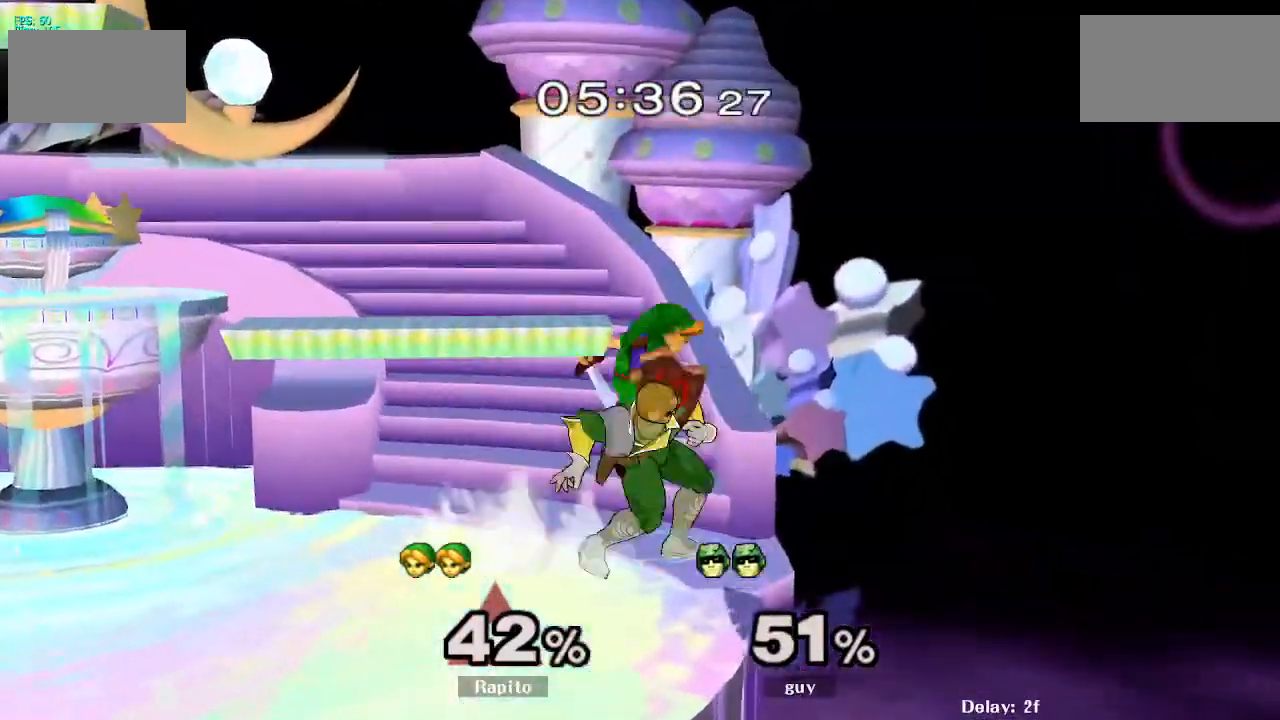
{"buttons": ["A"], "left_stick": "up-right", "right_stick": "center", "events": [[33, "A", "up"], [83, "A", "down"], [217, "A", "up"], [283, "A", "down"], [367, "left_stick", "up-right"]]}
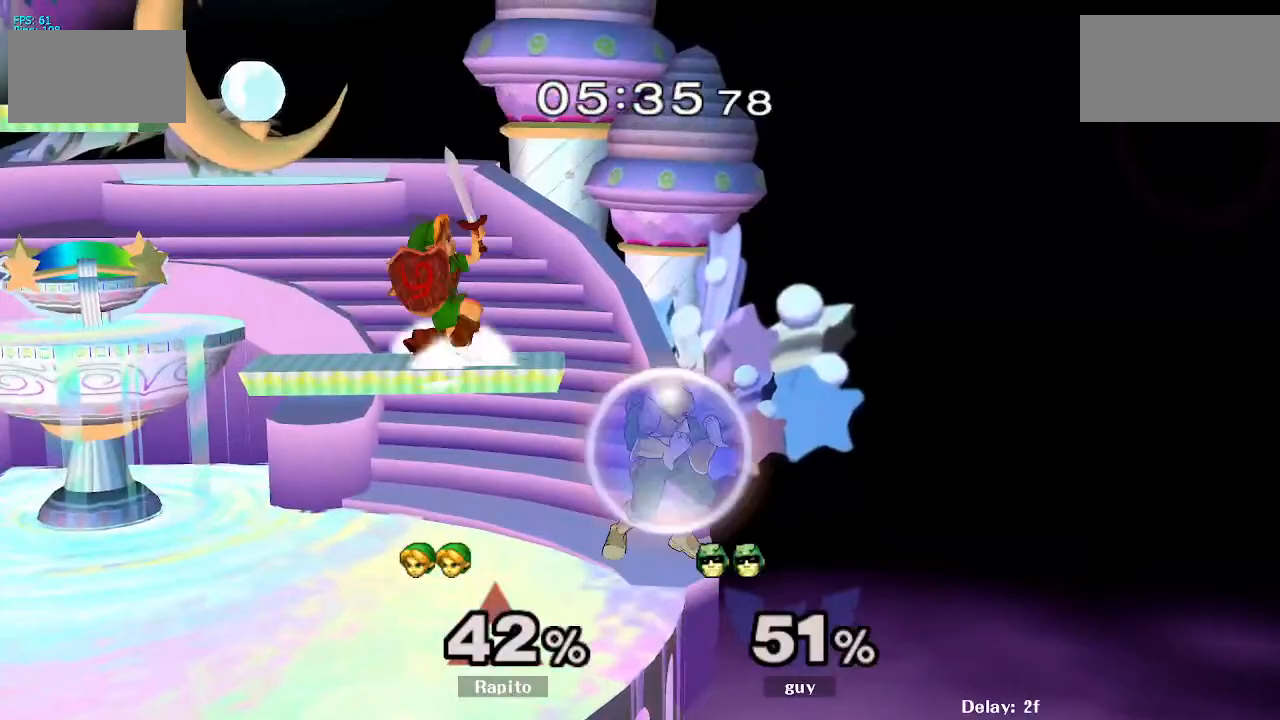
{"buttons": ["L1"], "left_stick": "center", "right_stick": "center", "events": [[17, "L1", "down"], [50, "left_stick", "down-right"], [83, "A", "up"], [100, "left_stick", "down"], [283, "left_stick", "center"]]}
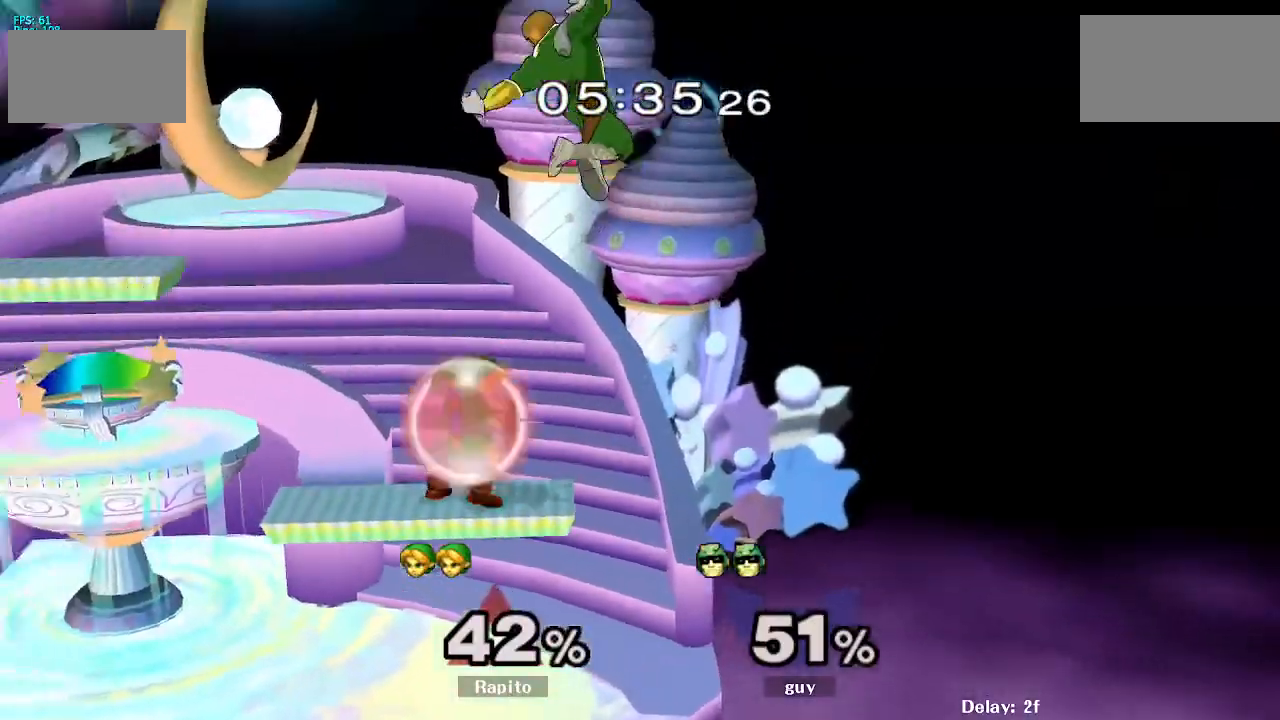
{"buttons": ["A"], "left_stick": "left", "right_stick": "center", "events": [[383, "Y", "down"], [433, "Y", "up"], [450, "L1", "up"], [450, "left_stick", "left"], [483, "A", "down"]]}
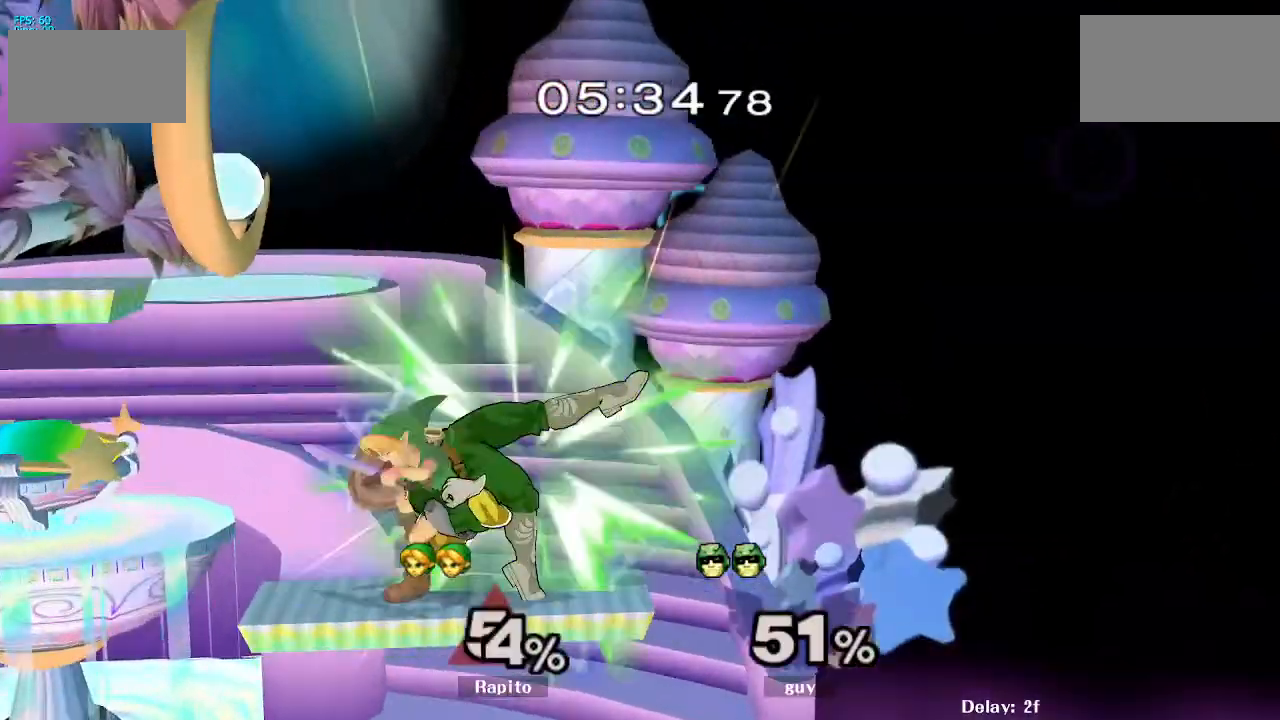
{"buttons": [], "left_stick": "center", "right_stick": "center", "events": [[117, "A", "up"], [167, "A", "down"], [233, "A", "up"], [467, "left_stick", "center"]]}
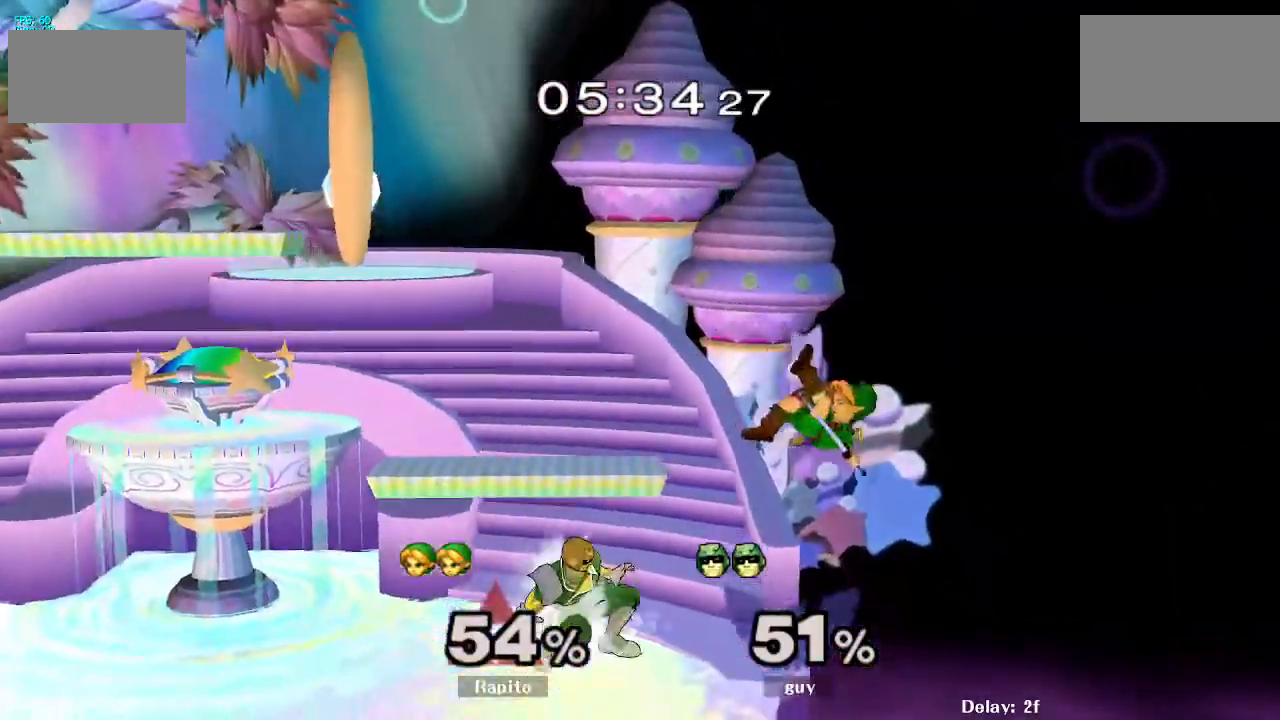
{"buttons": [], "left_stick": "up-left", "right_stick": "center", "events": [[100, "Y", "down"], [183, "Y", "up"], [217, "left_stick", "up-left"]]}
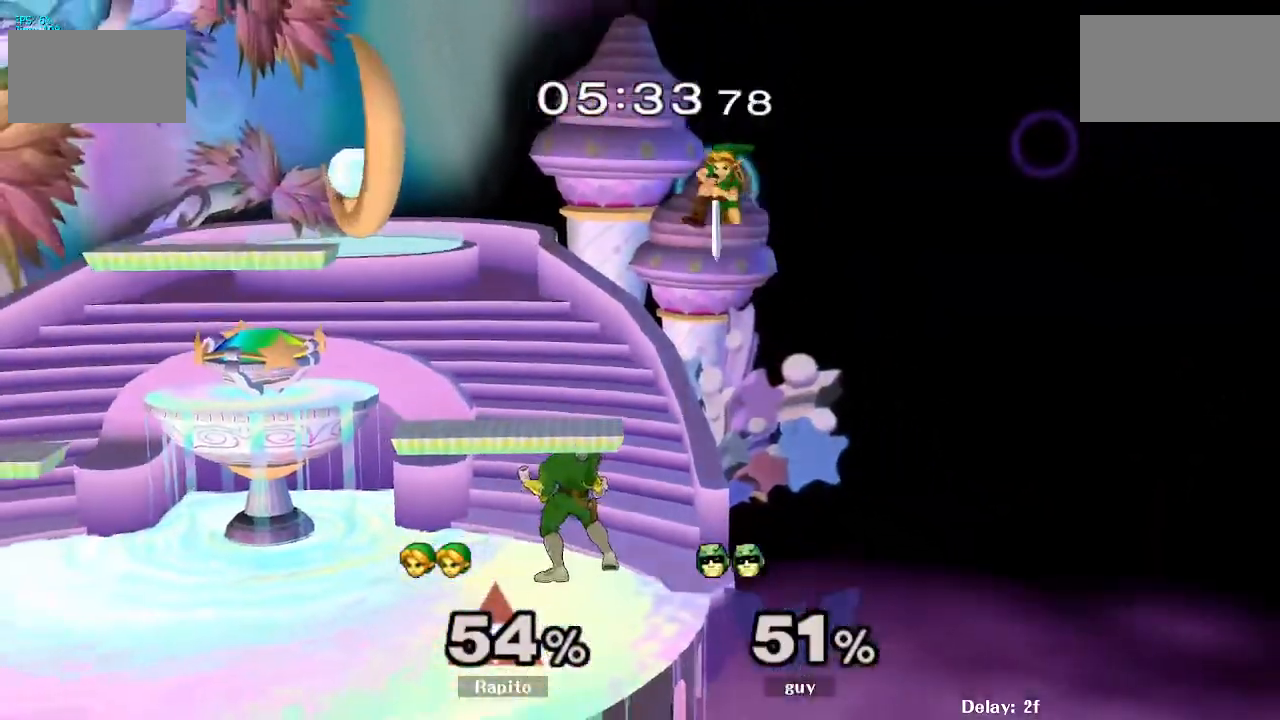
{"buttons": ["L1"], "left_stick": "up-left", "right_stick": "center", "events": [[250, "L1", "down"]]}
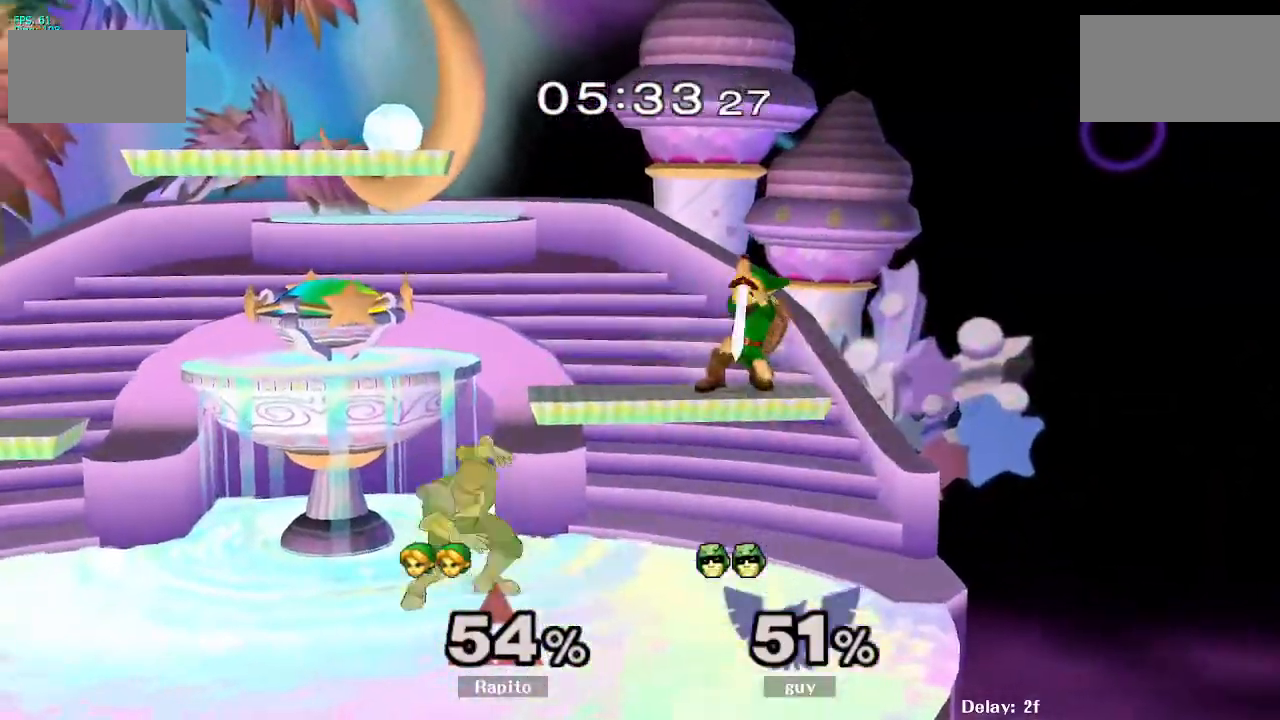
{"buttons": [], "left_stick": "left", "right_stick": "center", "events": [[67, "left_stick", "down"], [417, "left_stick", "center"], [450, "L1", "up"], [483, "left_stick", "left"]]}
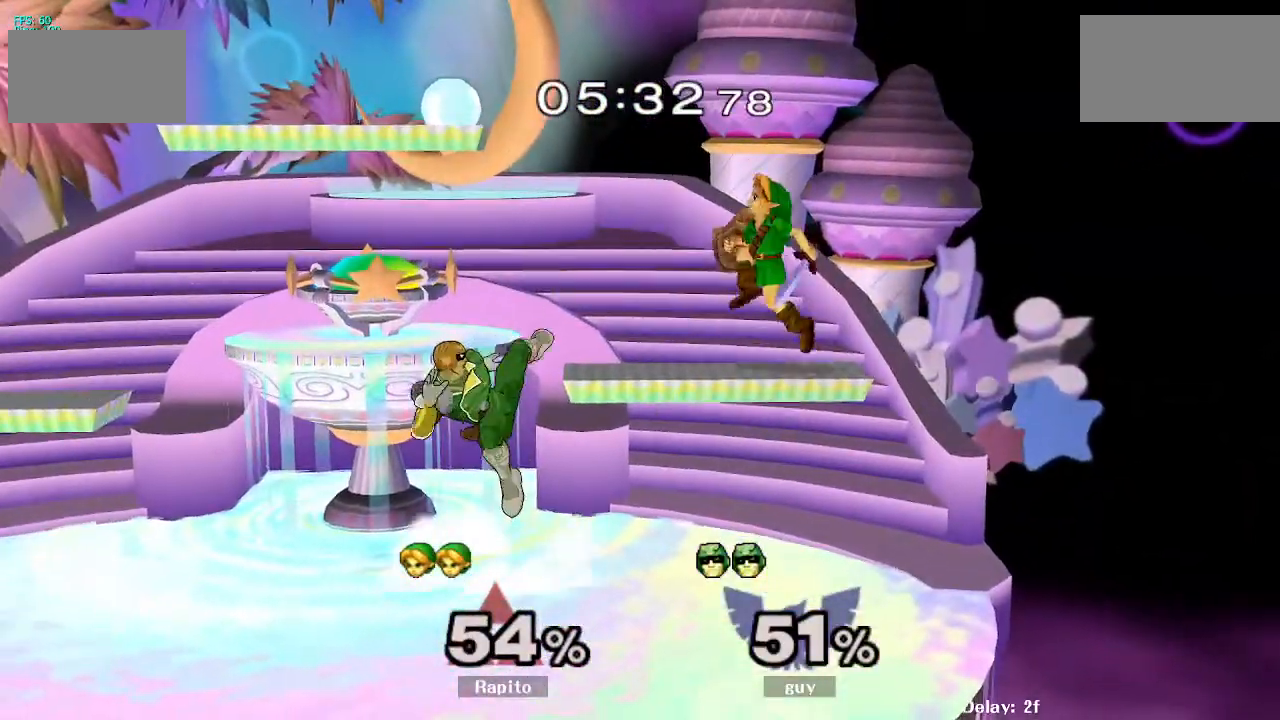
{"buttons": [], "left_stick": "left", "right_stick": "center", "events": [[50, "right_stick", "down"], [100, "right_stick", "center"], [317, "left_stick", "down"], [350, "L1", "down"], [417, "left_stick", "left"], [500, "L1", "up"]]}
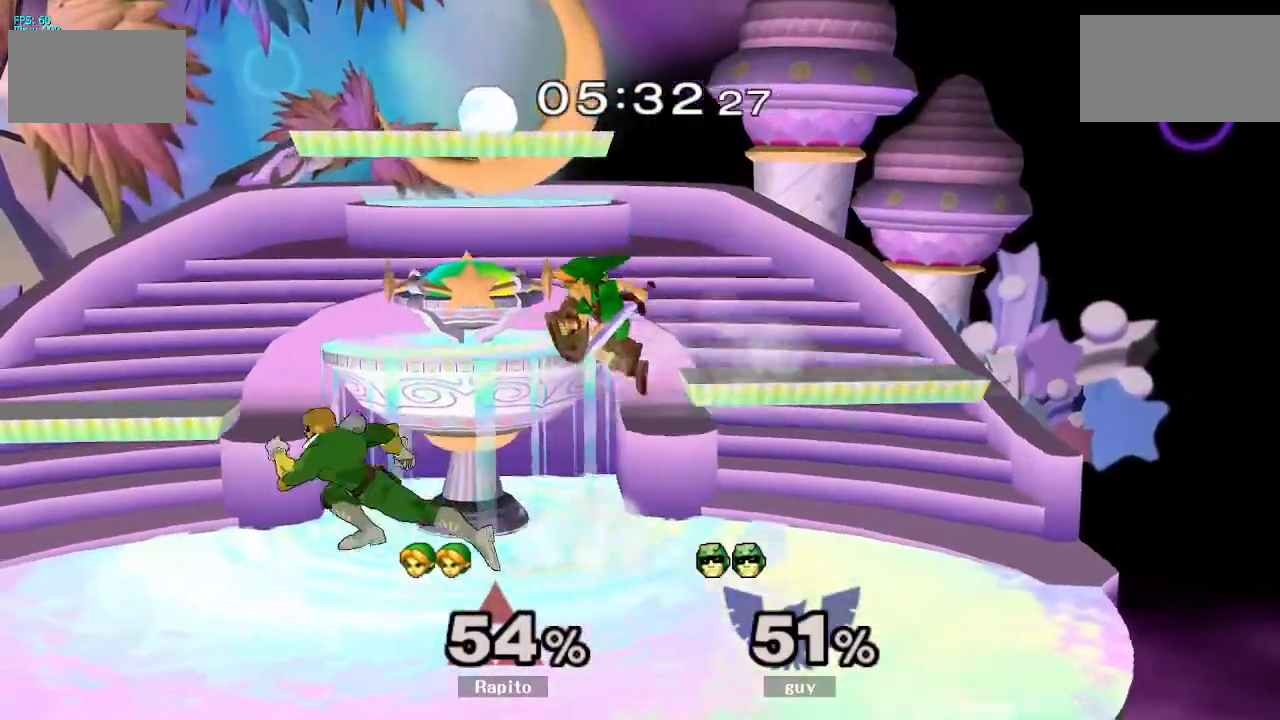
{"buttons": ["L1", "DPAD_UP"], "left_stick": "up-right", "right_stick": "center", "events": [[250, "L1", "down"], [283, "left_stick", "up-right"], [367, "DPAD_UP", "down"]]}